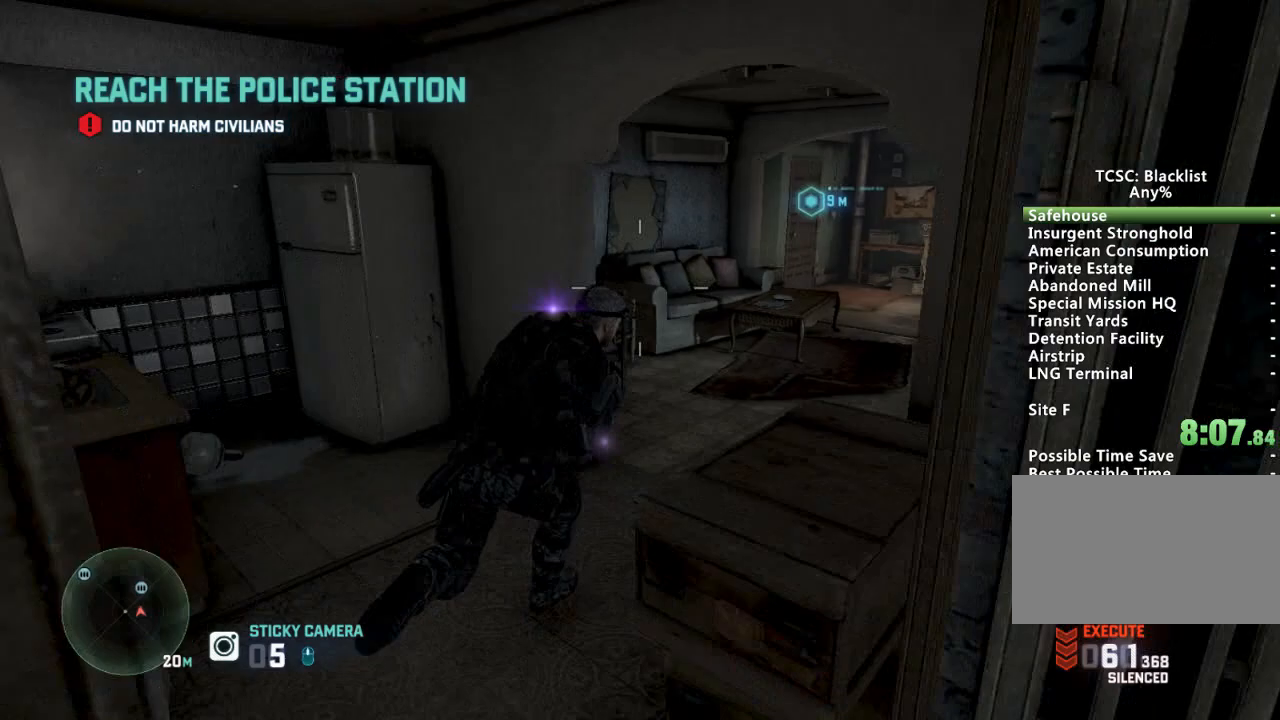
Gameplay with keyboard and mouse; each line is a JSON object with the keys and mouse buttons held at the frame after it. "events" lists presses ("down") and releases ("up") of "1", "2", "3", "4", "5", "a", "alt", "c", "ctrl", "d", "down", "e", "escape", "f", "g", "left", "q", "r", "return", "right", "s", "shift", "space", "t", "tab", "up", "v", "w", "x", "z", "mouse_left", "mouse_wheel" and "mouse_right" between this image and that frame as [ms after this image, input, new state], when the widget could be followed in between. "mouse_left", "mouse_wheel", "mouse_right" = the "left", "wheel", "right" buttons of the "mouse" list. No other keys are recorded. "wheel" means that the mouse wheel is clicked or scrolled. Mouse movement is not recorded.
{"keys": ["shift", "w"], "mouse": [], "events": []}
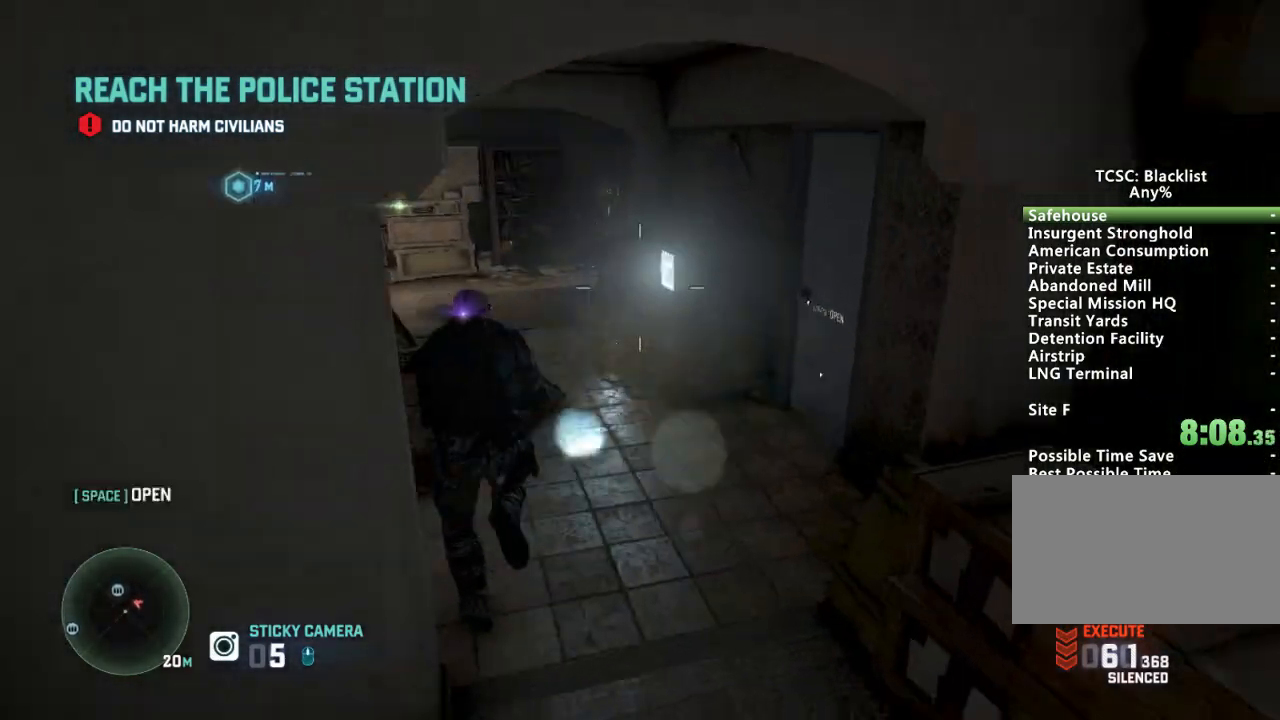
{"keys": ["w"], "mouse": [], "events": [[183, "d", "down"], [417, "d", "up"], [417, "shift", "up"]]}
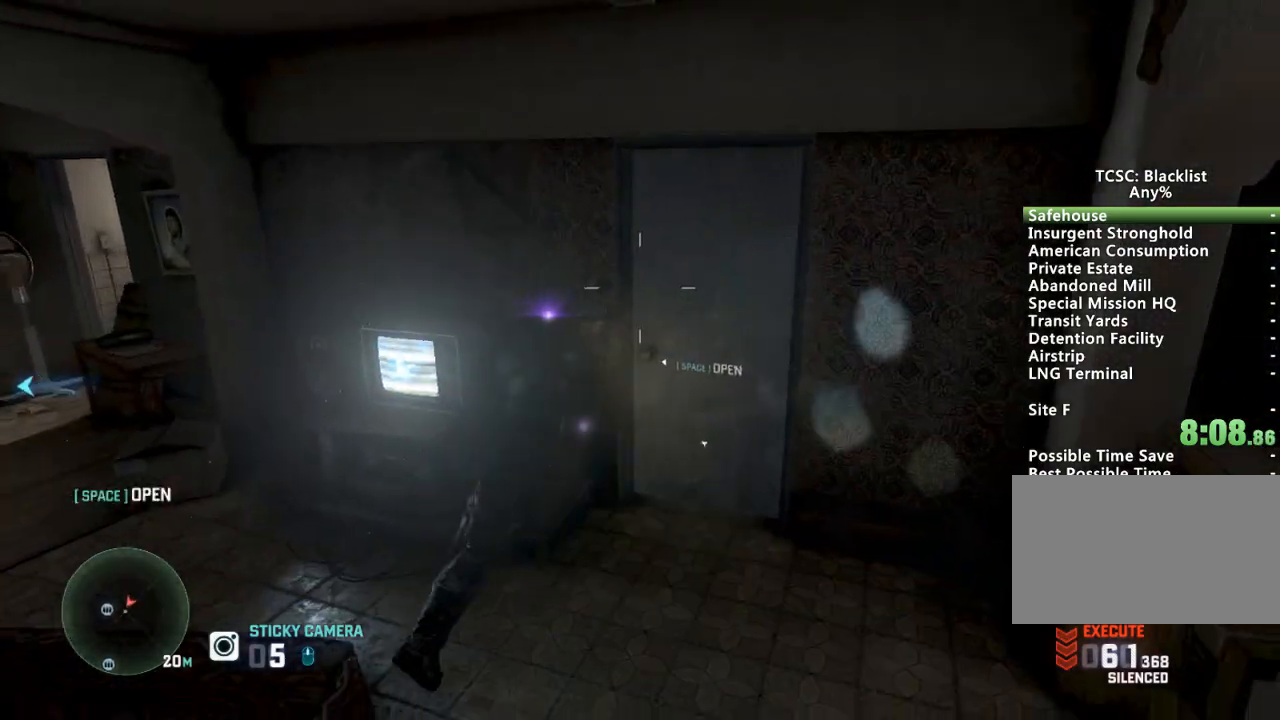
{"keys": [], "mouse": [], "events": [[200, "d", "down"], [350, "w", "up"], [384, "d", "up"]]}
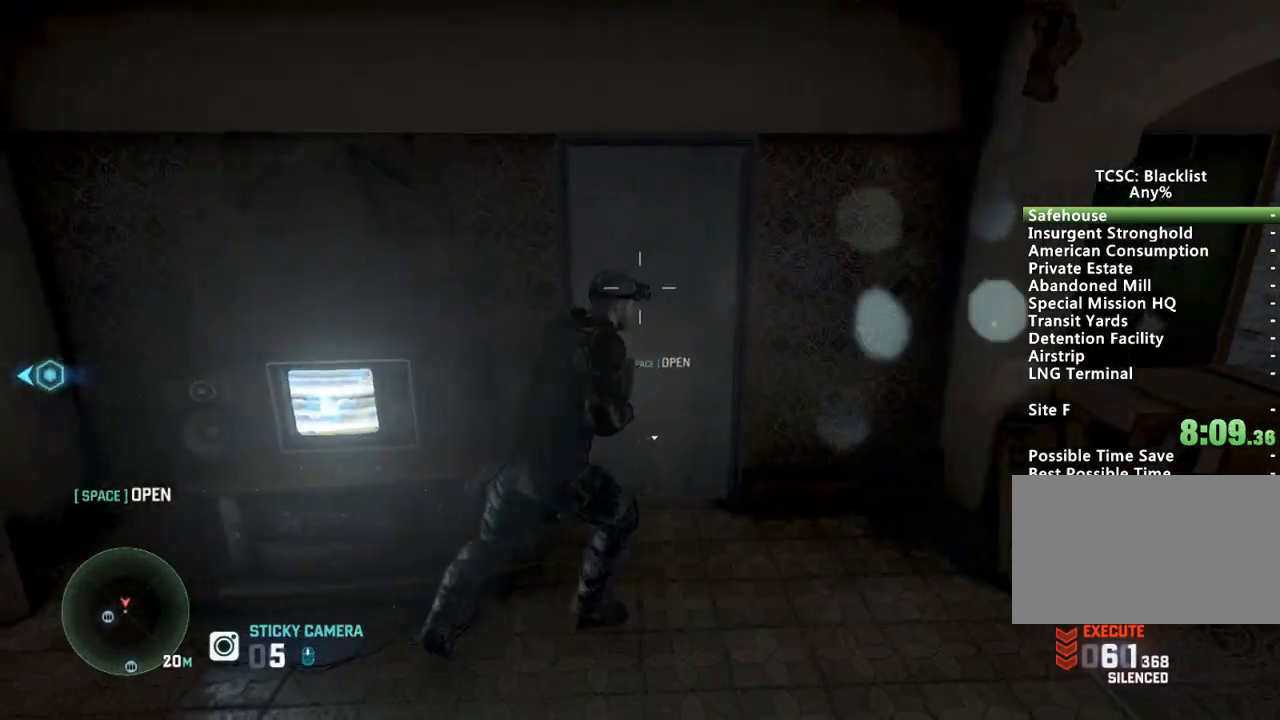
{"keys": [], "mouse": [], "events": [[216, "space", "down"], [316, "space", "up"]]}
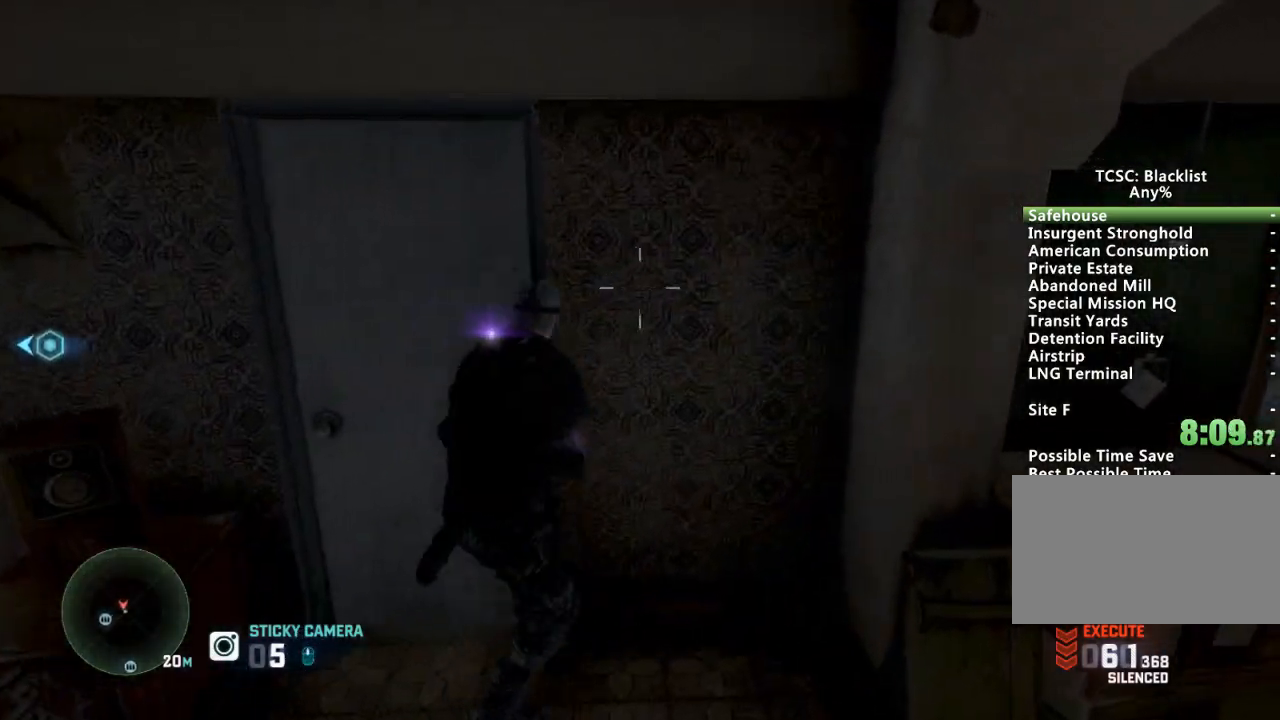
{"keys": [], "mouse": [], "events": []}
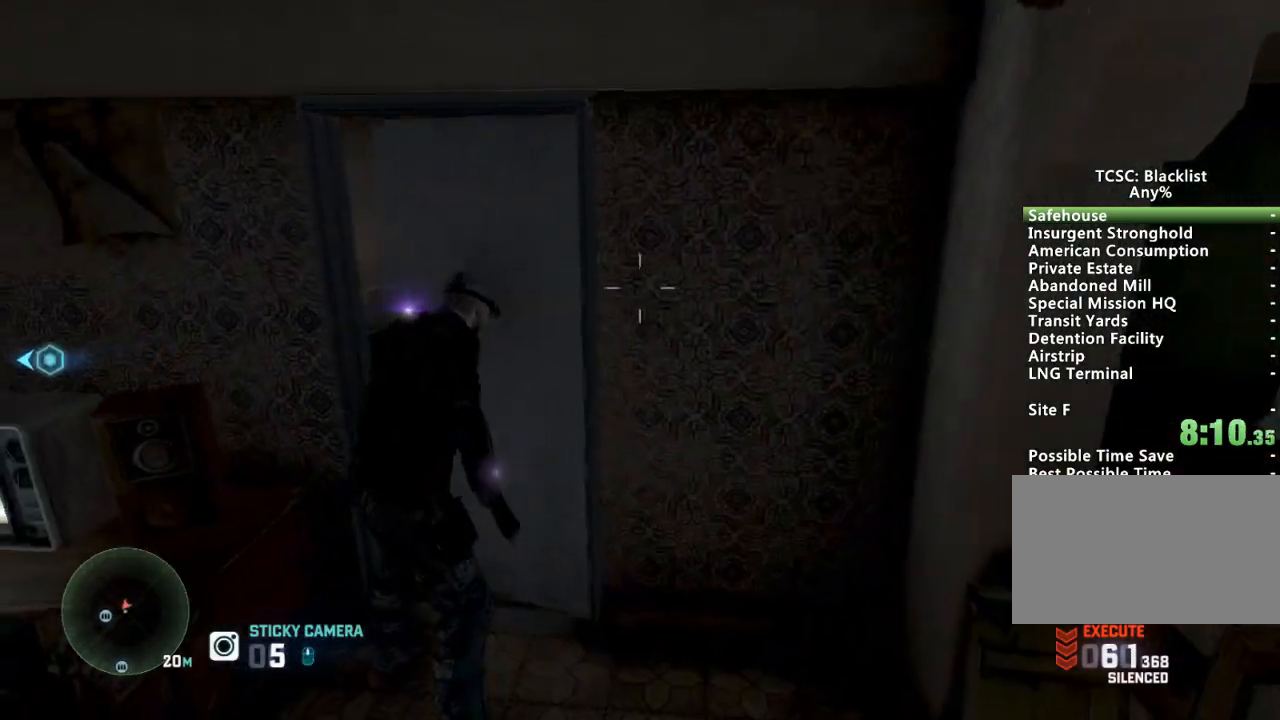
{"keys": [], "mouse": ["right"], "events": [[384, "mouse_right", "down"]]}
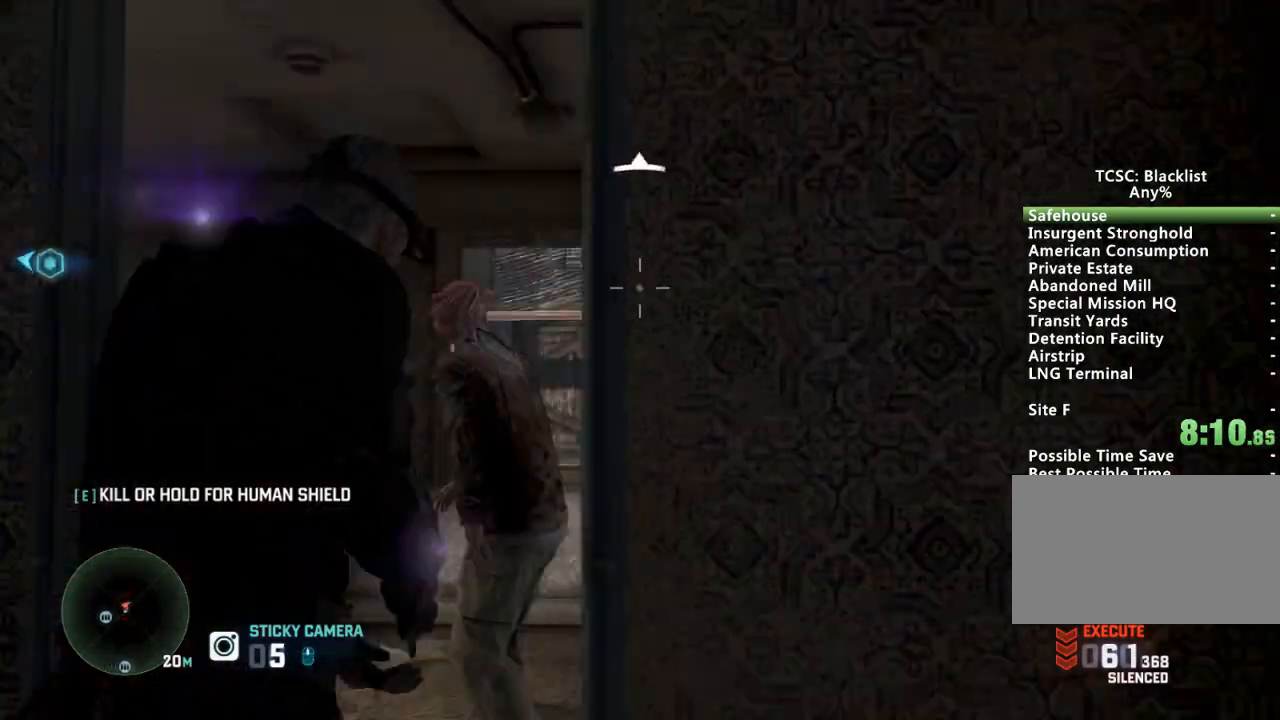
{"keys": [], "mouse": ["left", "right"], "events": [[334, "mouse_left", "down"]]}
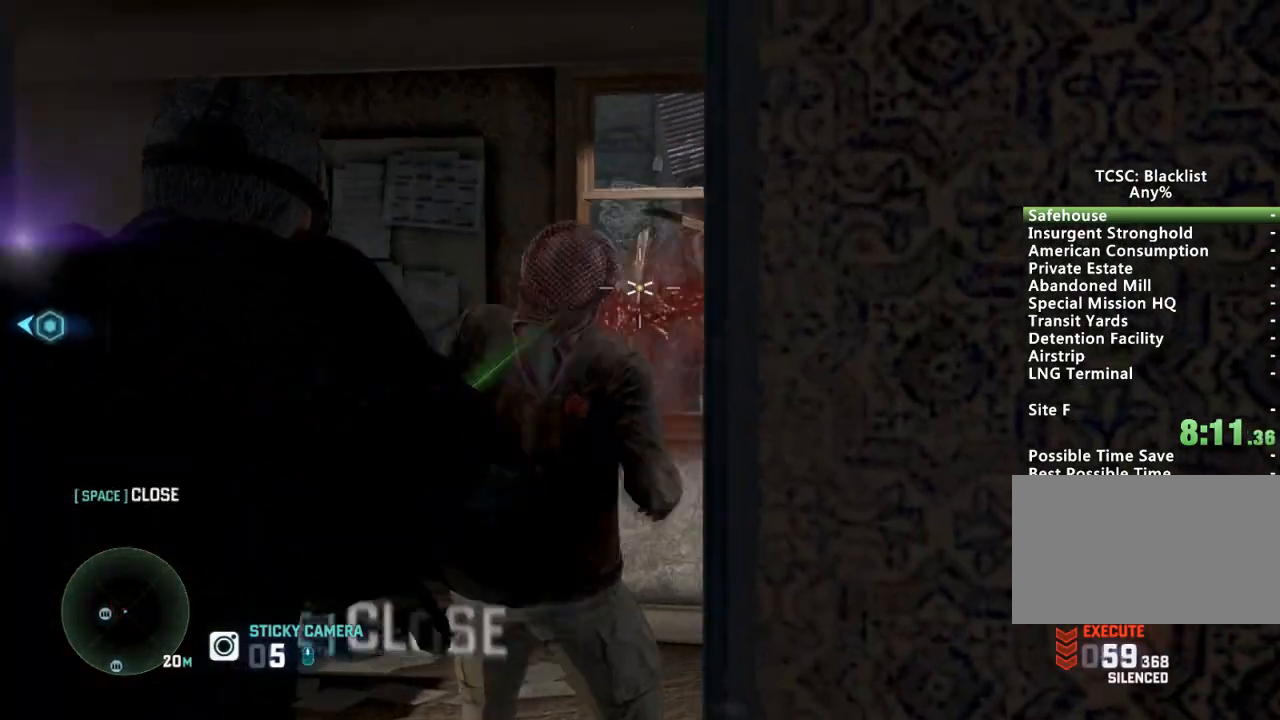
{"keys": ["a"], "mouse": [], "events": [[83, "mouse_left", "up"], [133, "mouse_right", "up"], [266, "a", "down"]]}
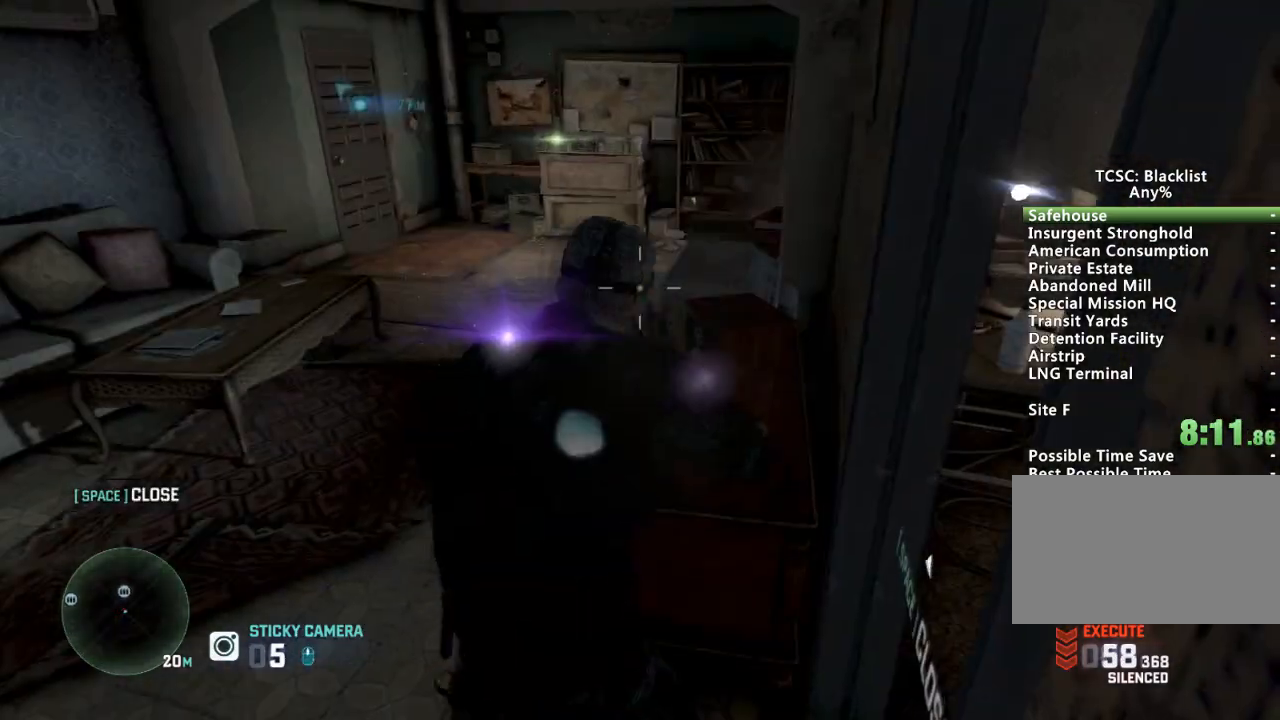
{"keys": ["shift", "w"], "mouse": [], "events": [[234, "w", "down"], [334, "a", "up"], [417, "shift", "down"]]}
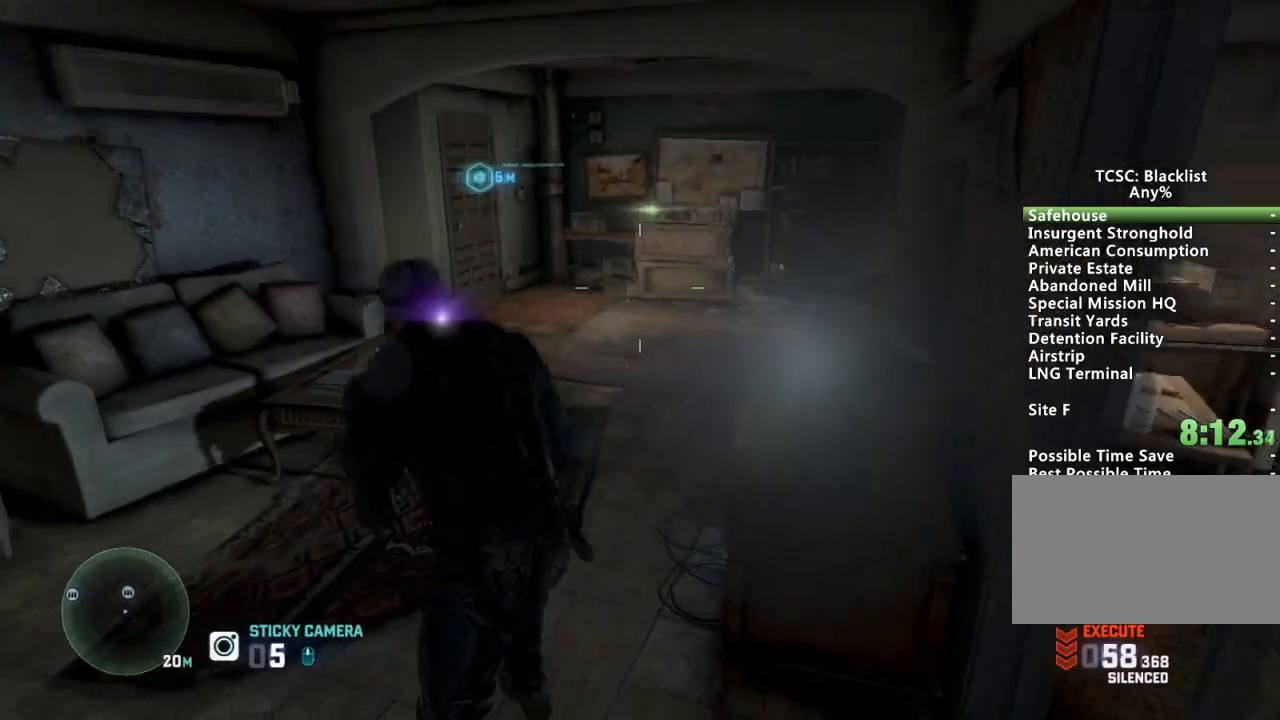
{"keys": ["shift", "w"], "mouse": [], "events": [[151, "d", "down"], [251, "d", "up"]]}
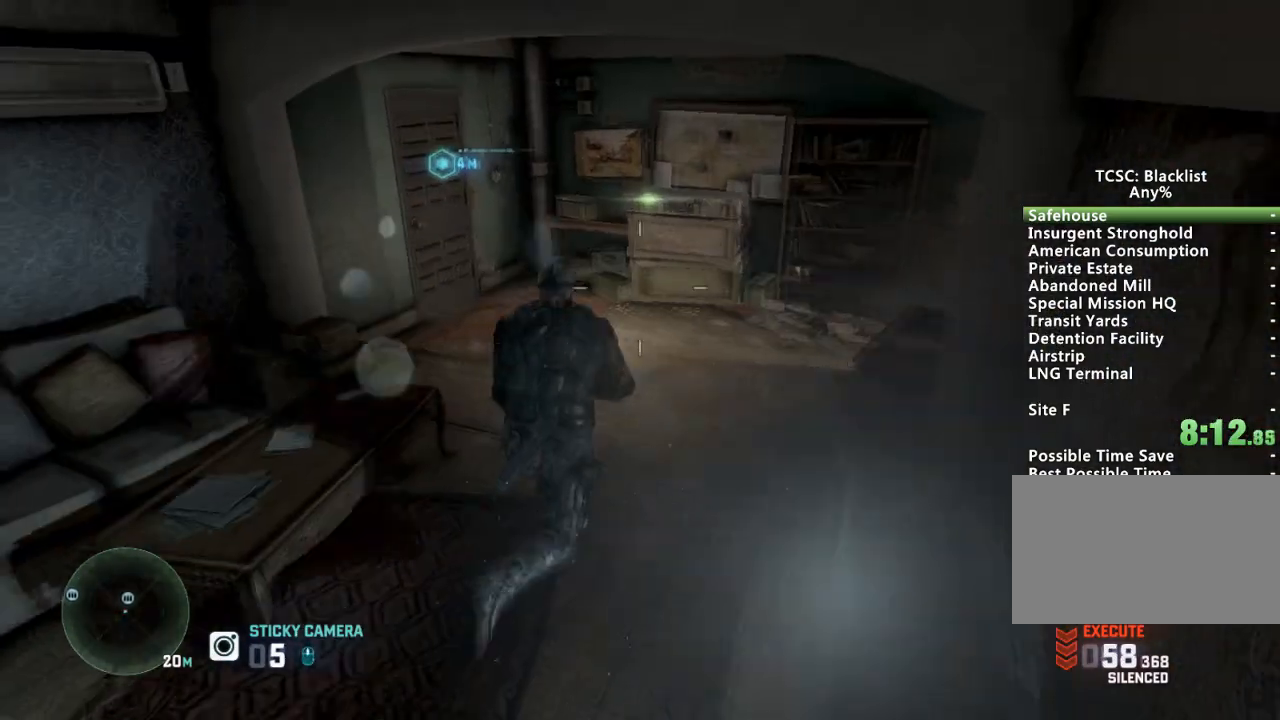
{"keys": ["shift", "w"], "mouse": [], "events": []}
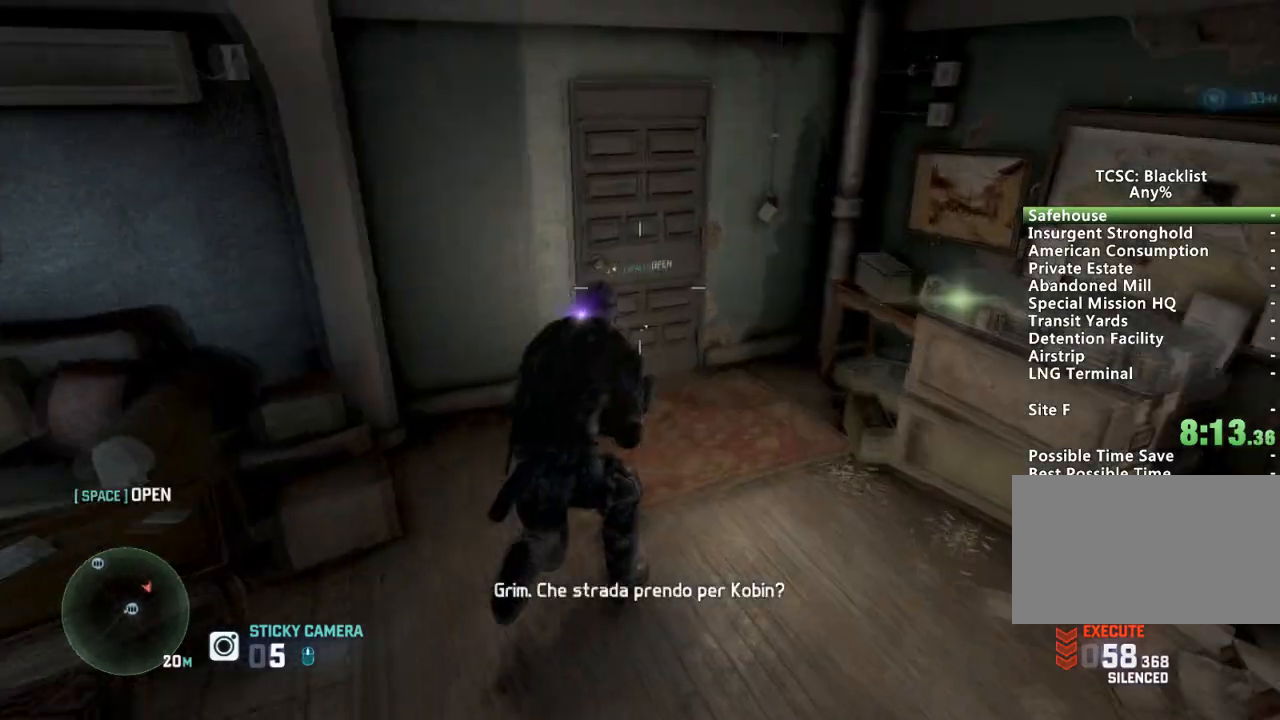
{"keys": ["shift", "w"], "mouse": [], "events": []}
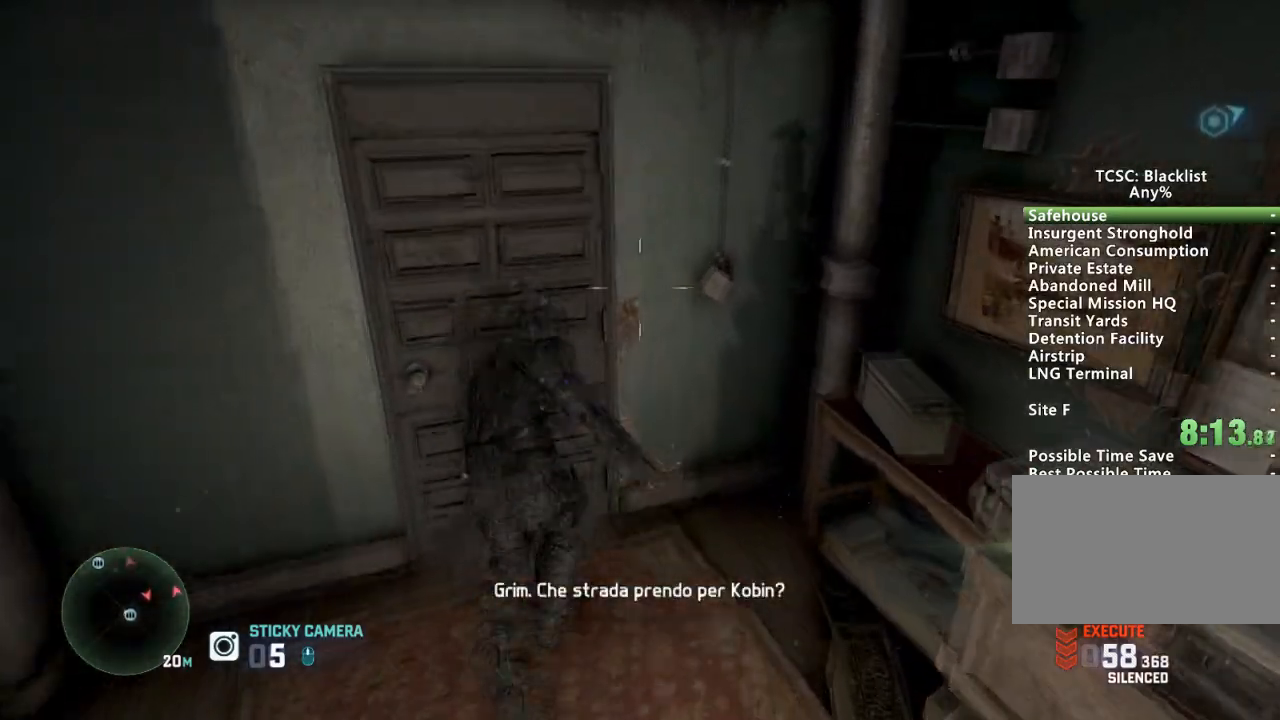
{"keys": ["shift", "w"], "mouse": [], "events": []}
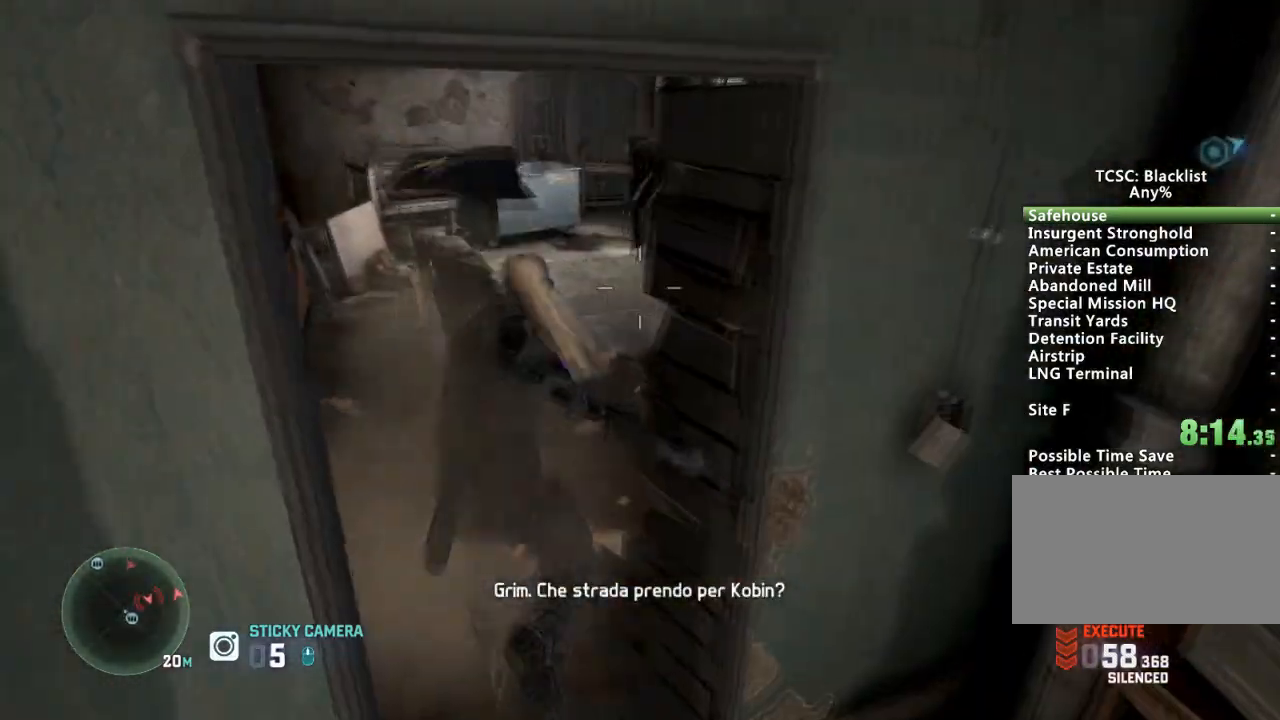
{"keys": ["shift", "w"], "mouse": [], "events": [[84, "a", "down"], [484, "a", "up"]]}
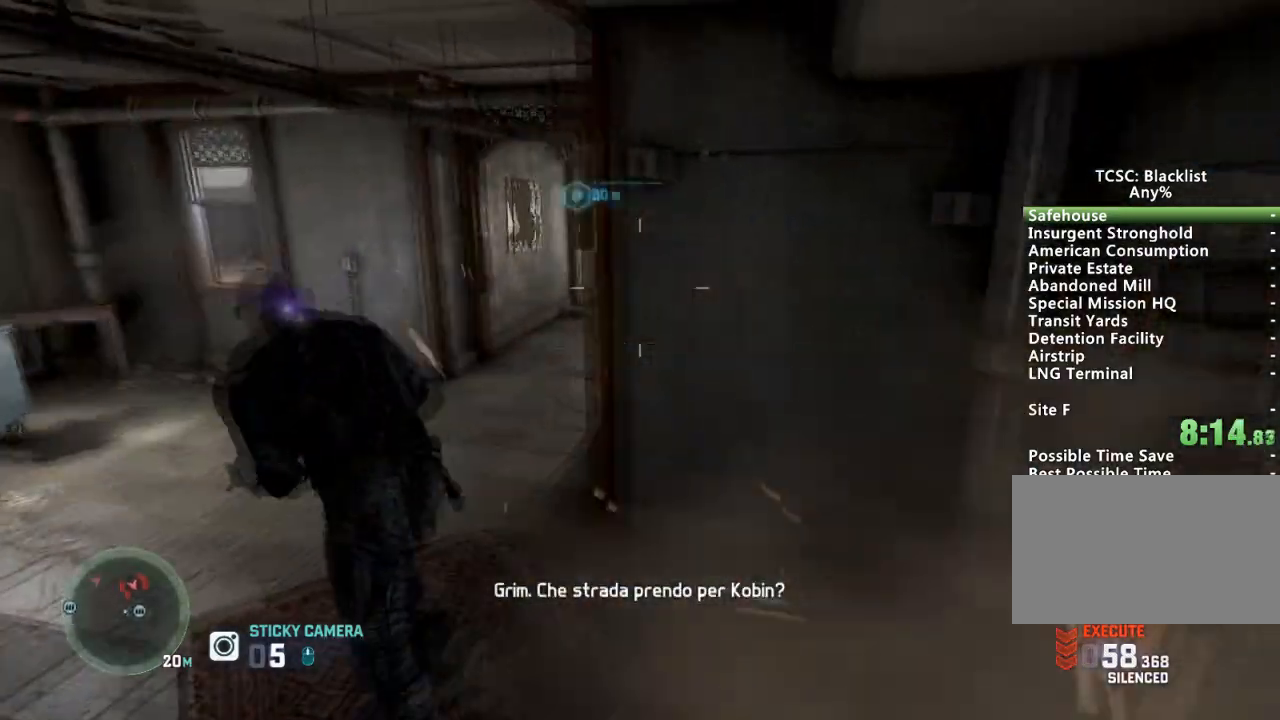
{"keys": ["a", "w"], "mouse": [], "events": [[267, "a", "down"], [467, "shift", "up"]]}
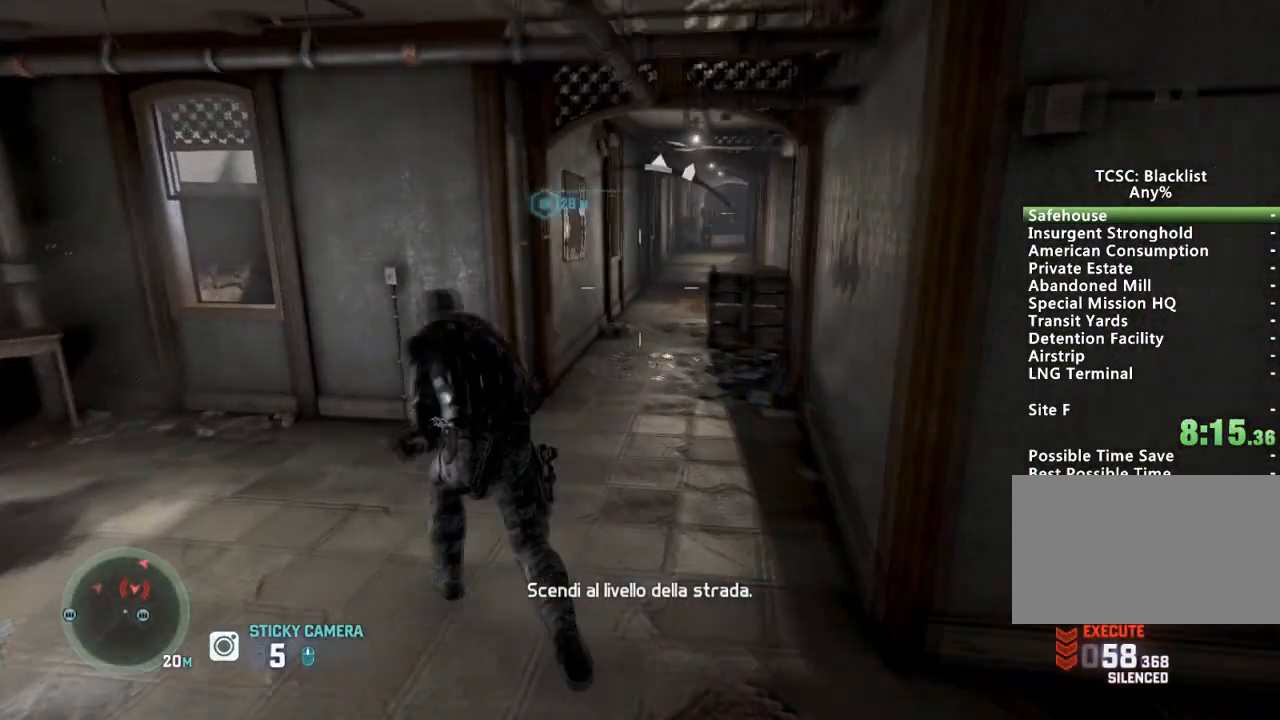
{"keys": ["d", "w"], "mouse": ["right"], "events": [[66, "a", "up"], [333, "mouse_right", "down"], [433, "d", "down"]]}
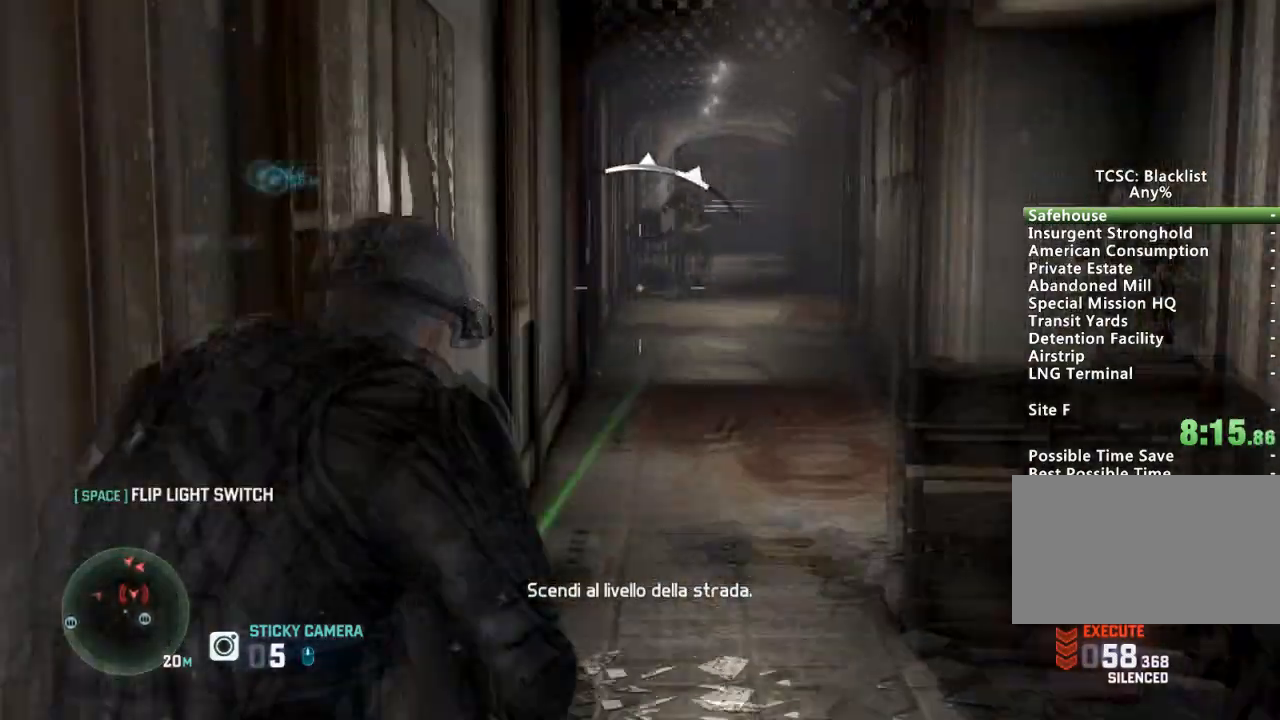
{"keys": ["w"], "mouse": ["right"], "events": [[200, "d", "up"]]}
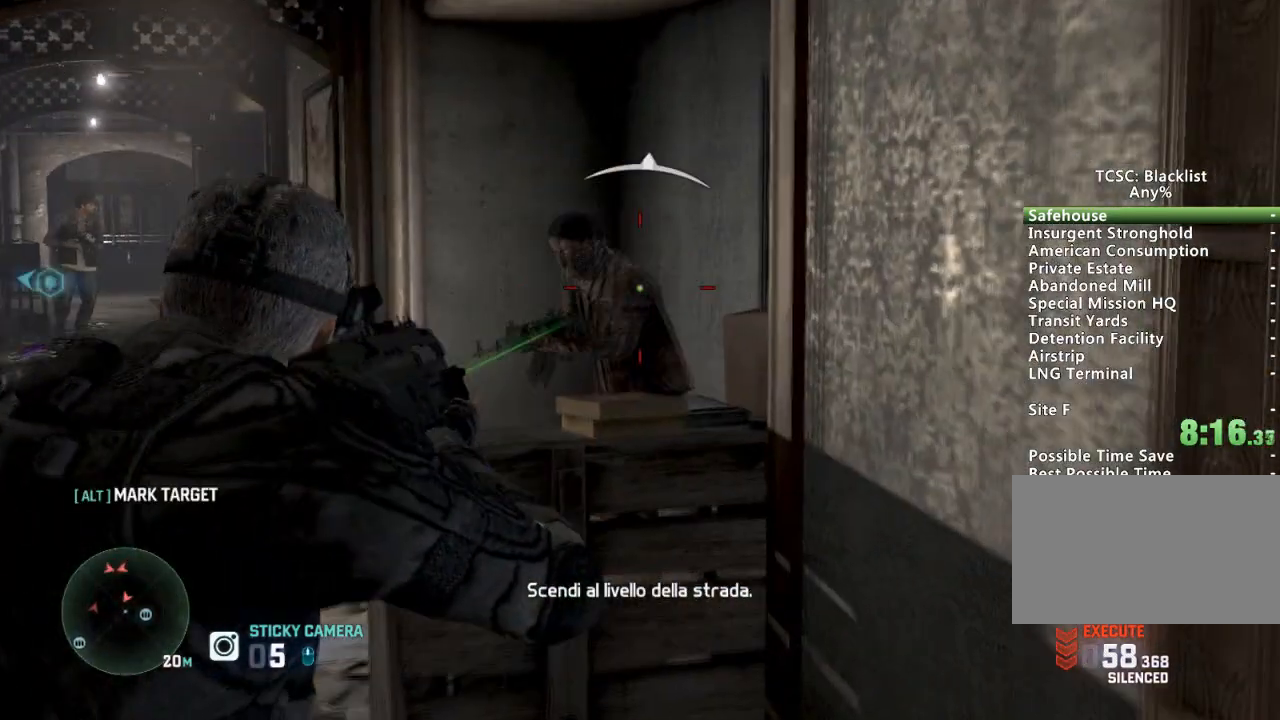
{"keys": ["w"], "mouse": ["right"], "events": [[34, "mouse_left", "down"], [267, "a", "down"], [317, "mouse_left", "up"], [451, "a", "up"]]}
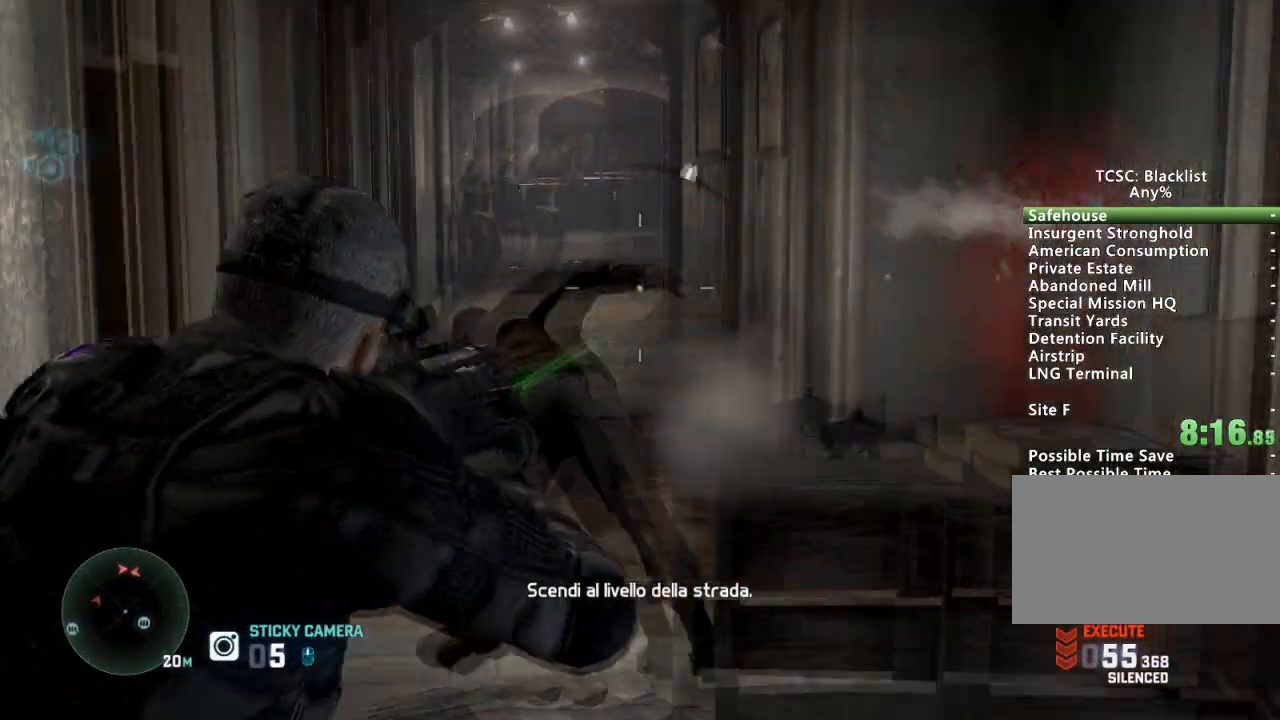
{"keys": [], "mouse": ["right"], "events": [[334, "w", "up"]]}
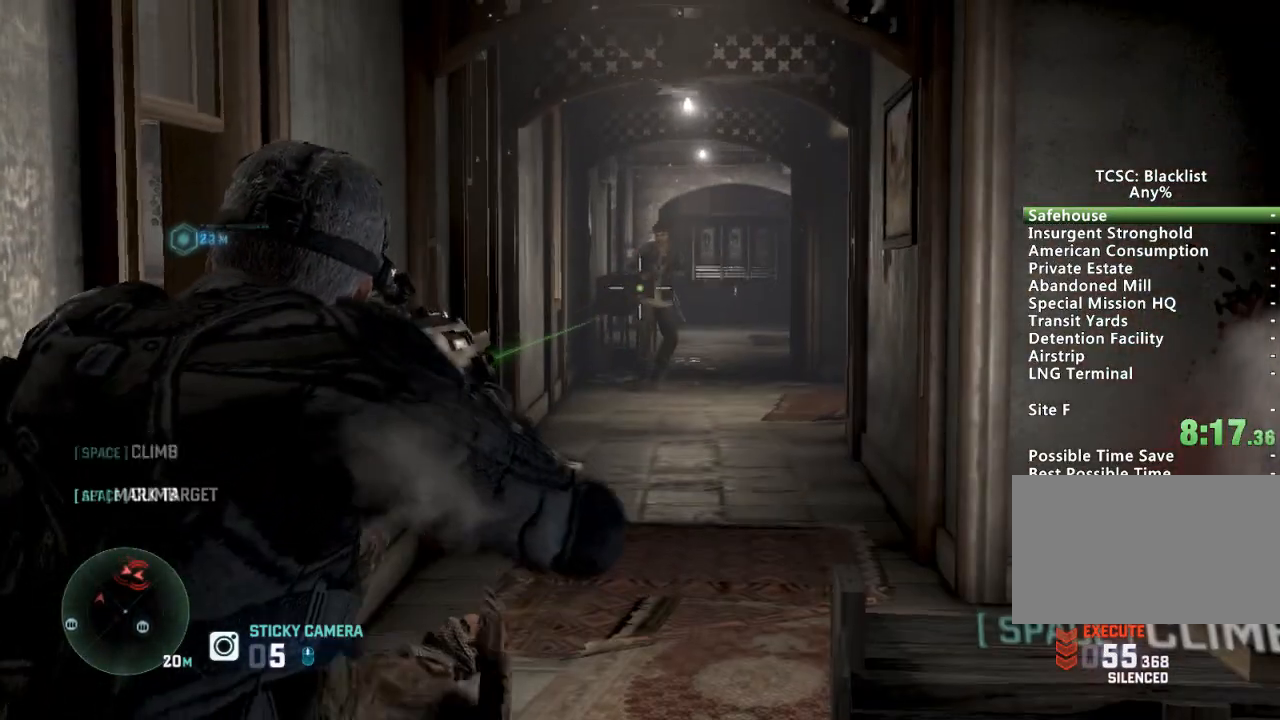
{"keys": [], "mouse": ["right"], "events": [[66, "mouse_left", "down"], [150, "mouse_left", "up"]]}
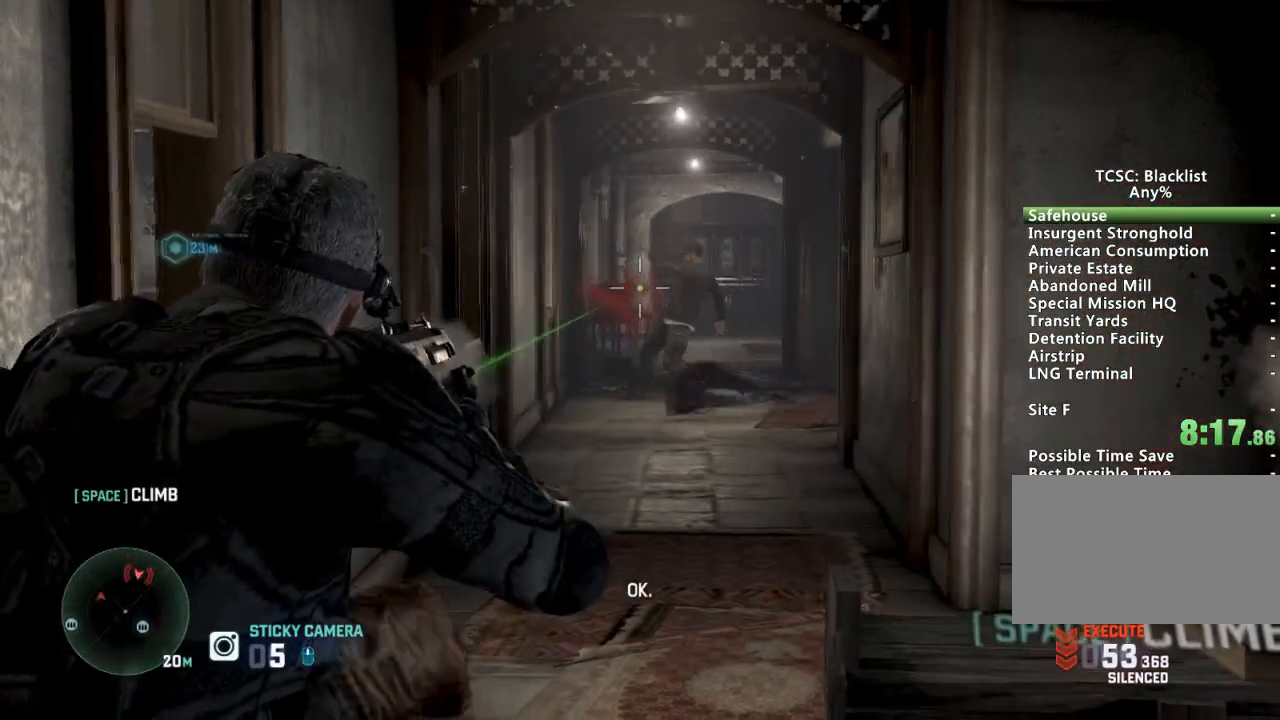
{"keys": ["shift", "w"], "mouse": [], "events": [[167, "mouse_right", "up"], [217, "w", "down"], [267, "shift", "down"]]}
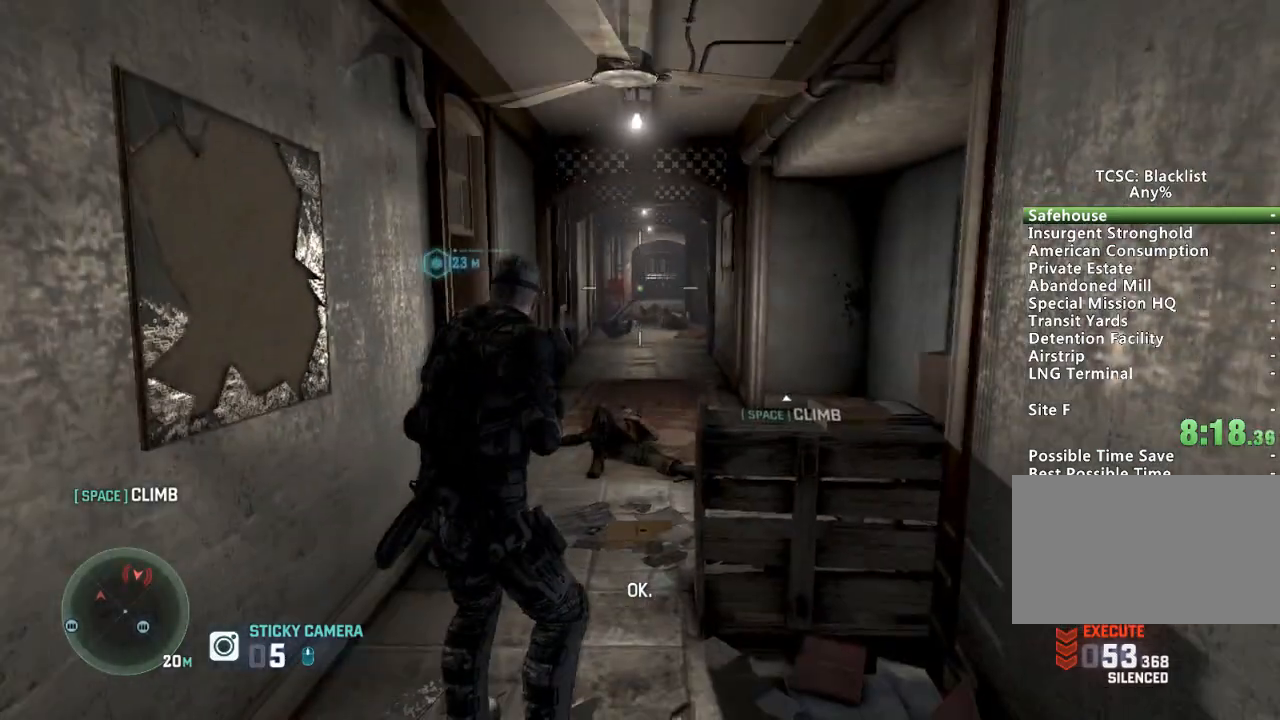
{"keys": ["shift", "w"], "mouse": [], "events": []}
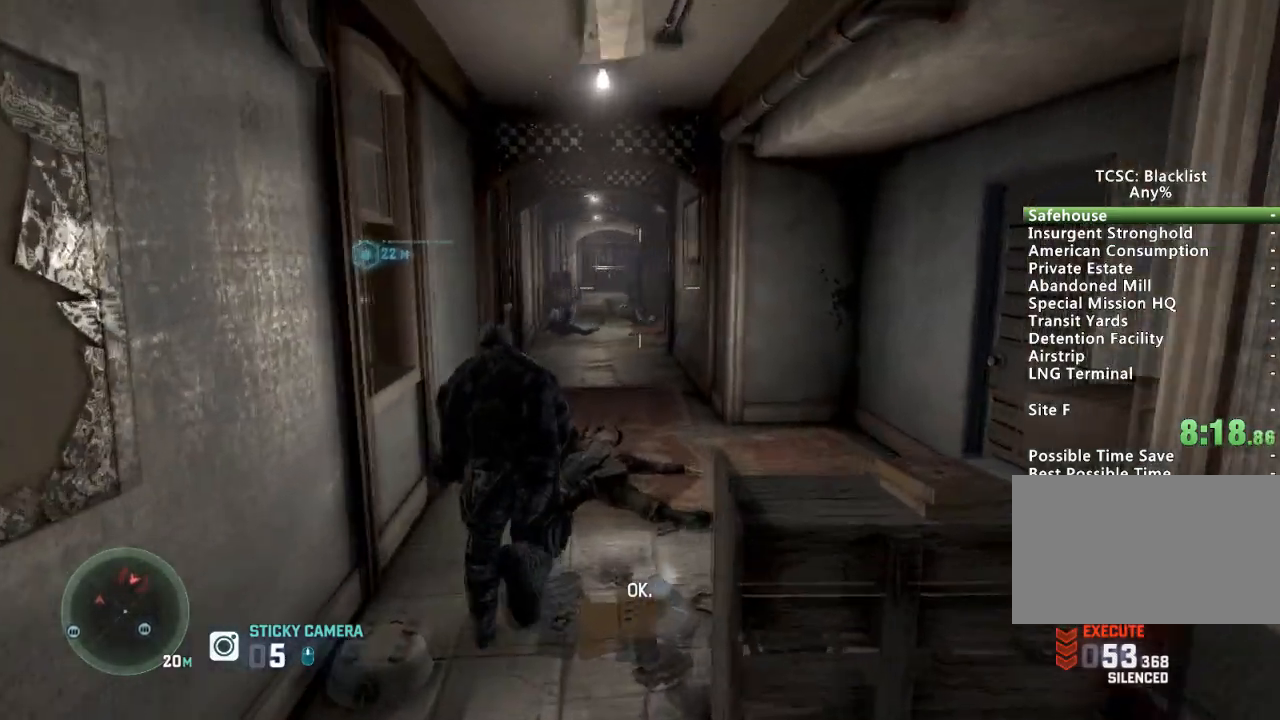
{"keys": ["shift", "w"], "mouse": [], "events": []}
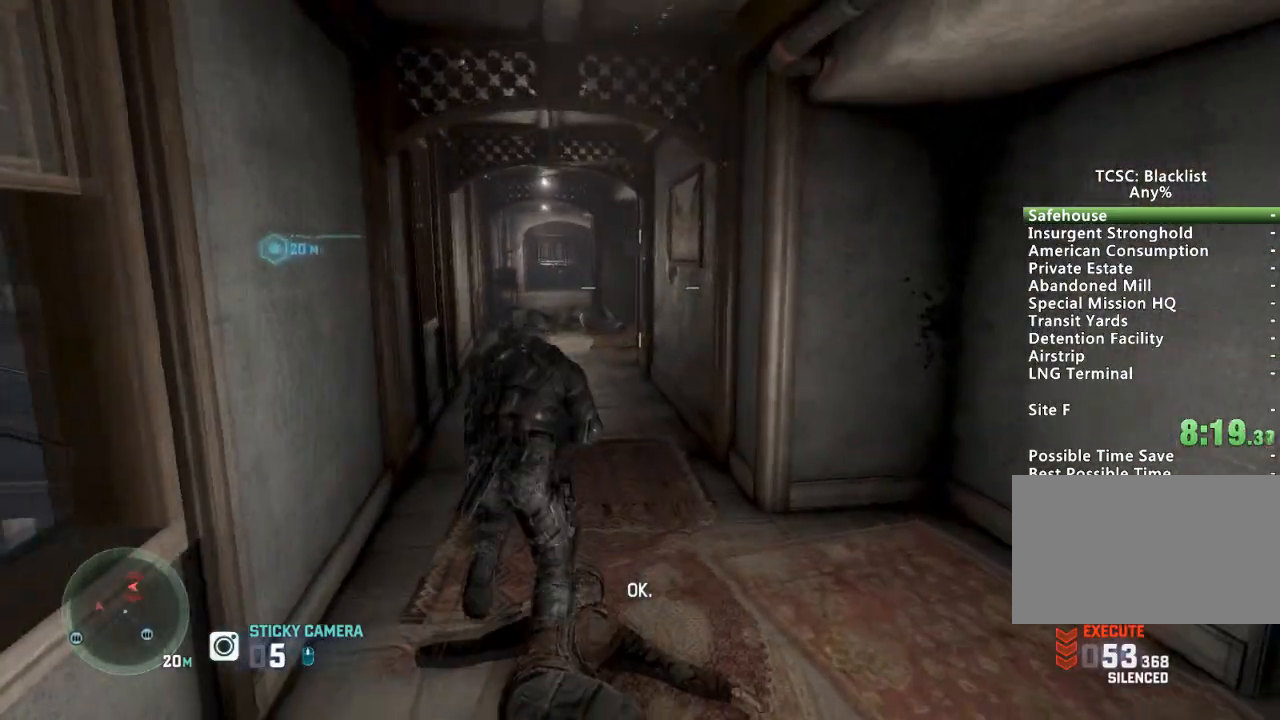
{"keys": ["shift", "w"], "mouse": [], "events": [[233, "a", "down"], [467, "a", "up"]]}
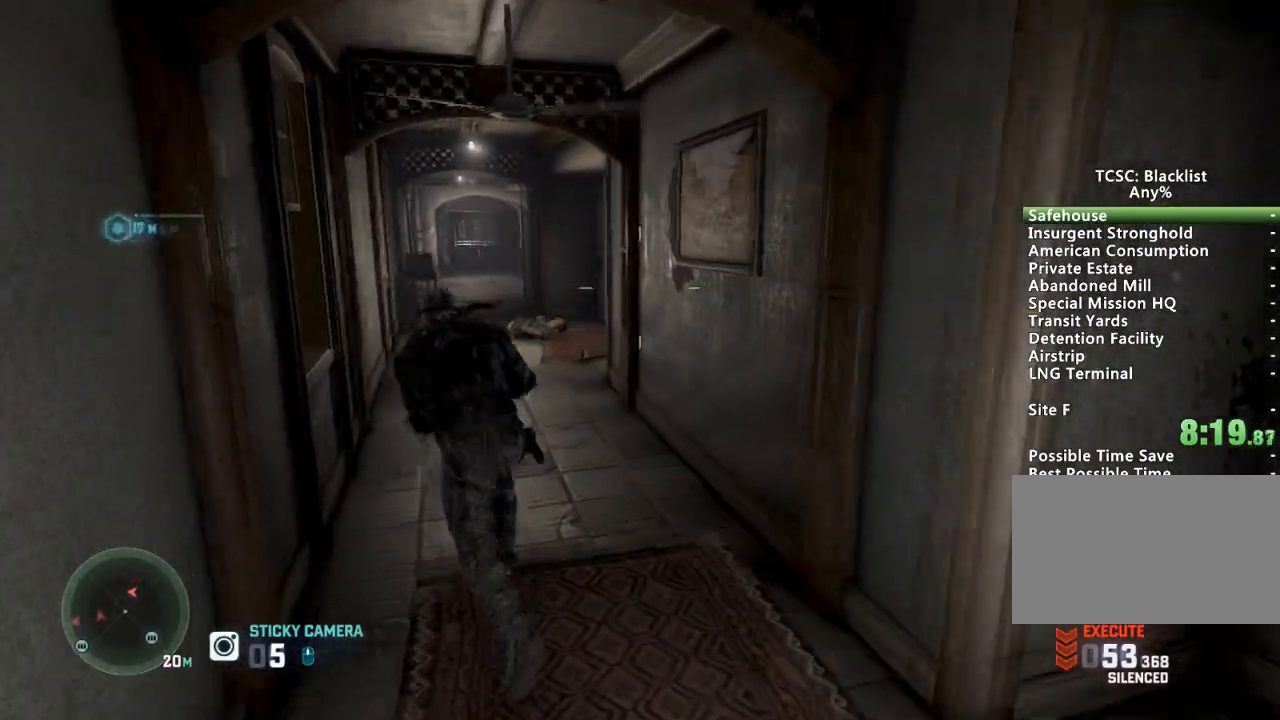
{"keys": ["a", "shift", "w"], "mouse": [], "events": [[250, "a", "down"]]}
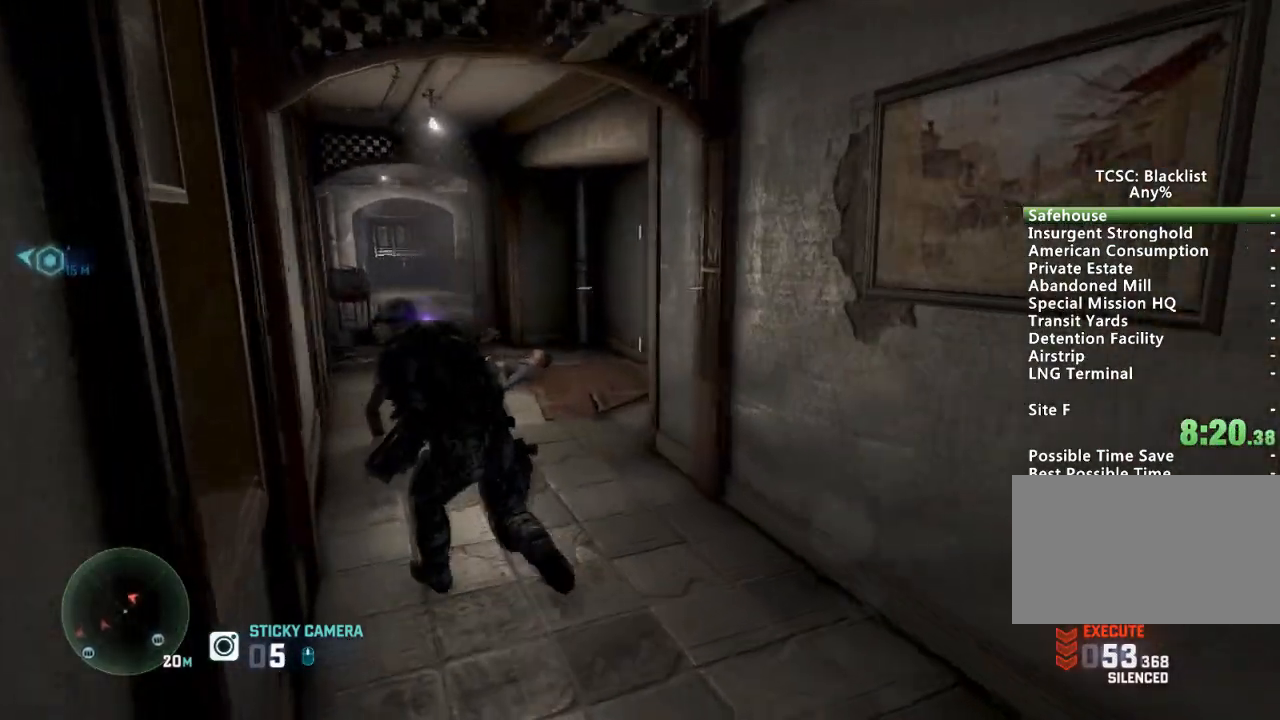
{"keys": ["a", "w"], "mouse": [], "events": [[316, "shift", "up"]]}
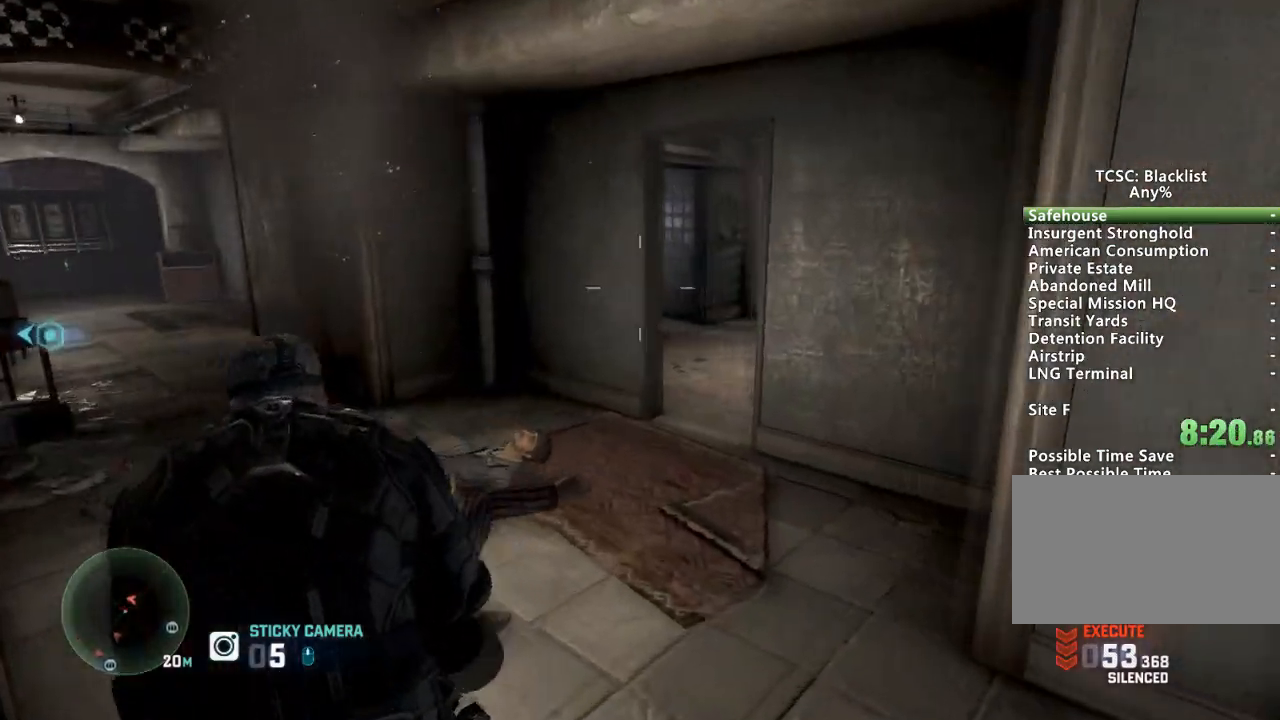
{"keys": ["a", "w"], "mouse": ["right"], "events": [[234, "a", "up"], [317, "mouse_right", "down"], [417, "a", "down"]]}